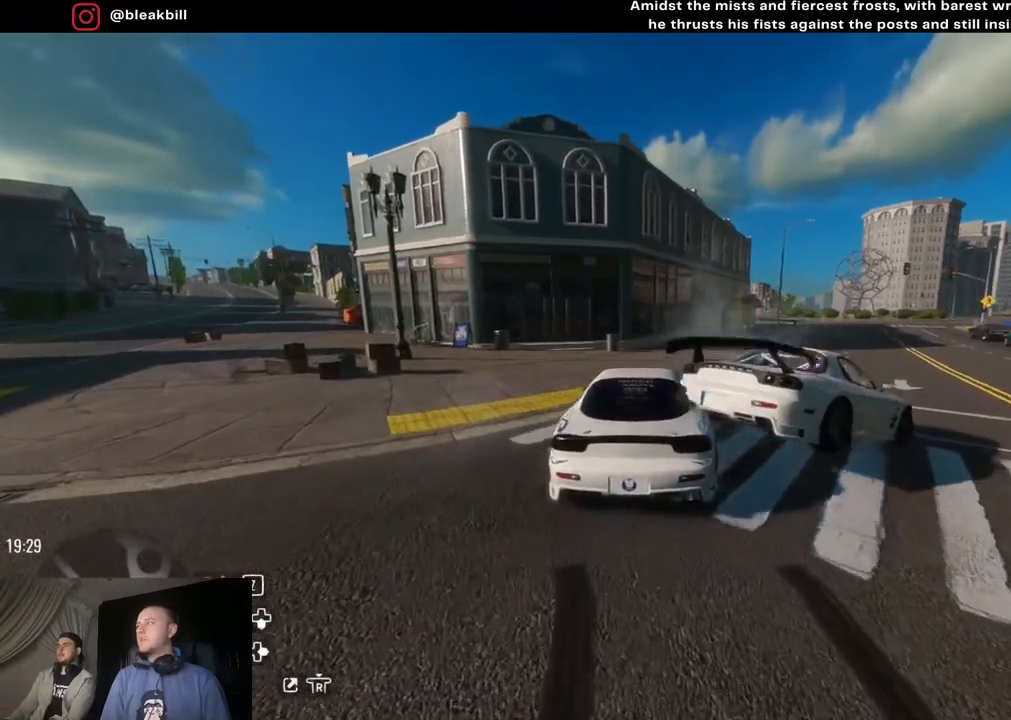
Gameplay with a controller (PlayStation layout); each line is a JSON object with the inputs held at the frame after it. "events" lists button and stick changes between this image and that frame as [ms after this image, input, new state], when the widget could be followed in between.
{"buttons": [], "left_stick": "right", "right_stick": "center", "events": [[117, "R2", "down"], [433, "R2", "up"]]}
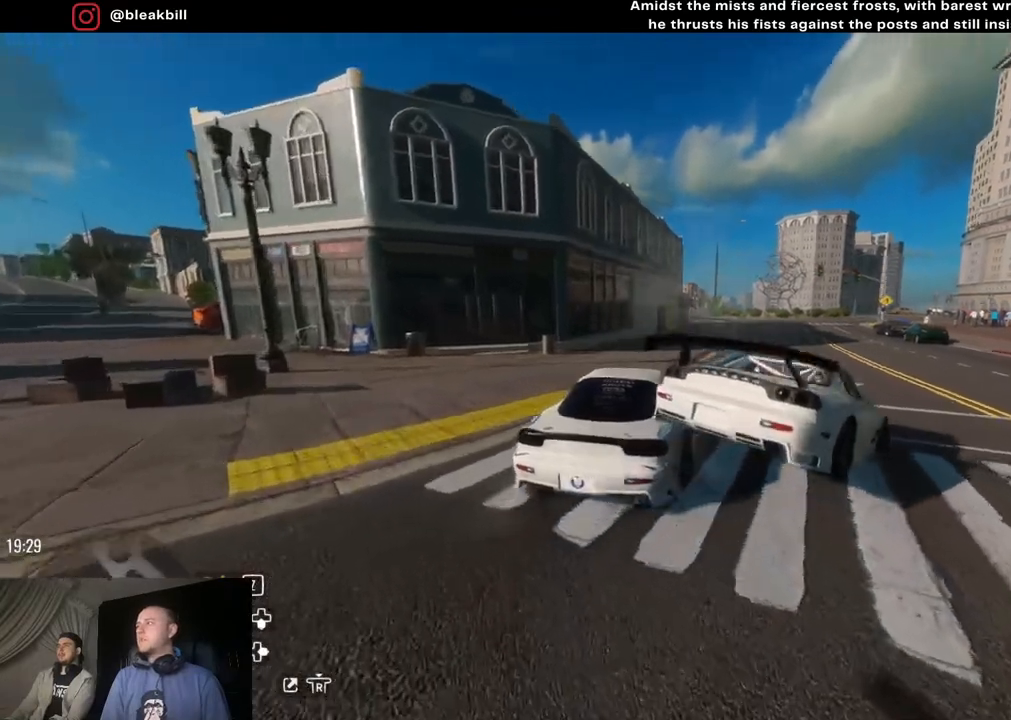
{"buttons": [], "left_stick": "center", "right_stick": "center", "events": [[67, "left_stick", "center"], [217, "left_stick", "right"], [367, "left_stick", "center"]]}
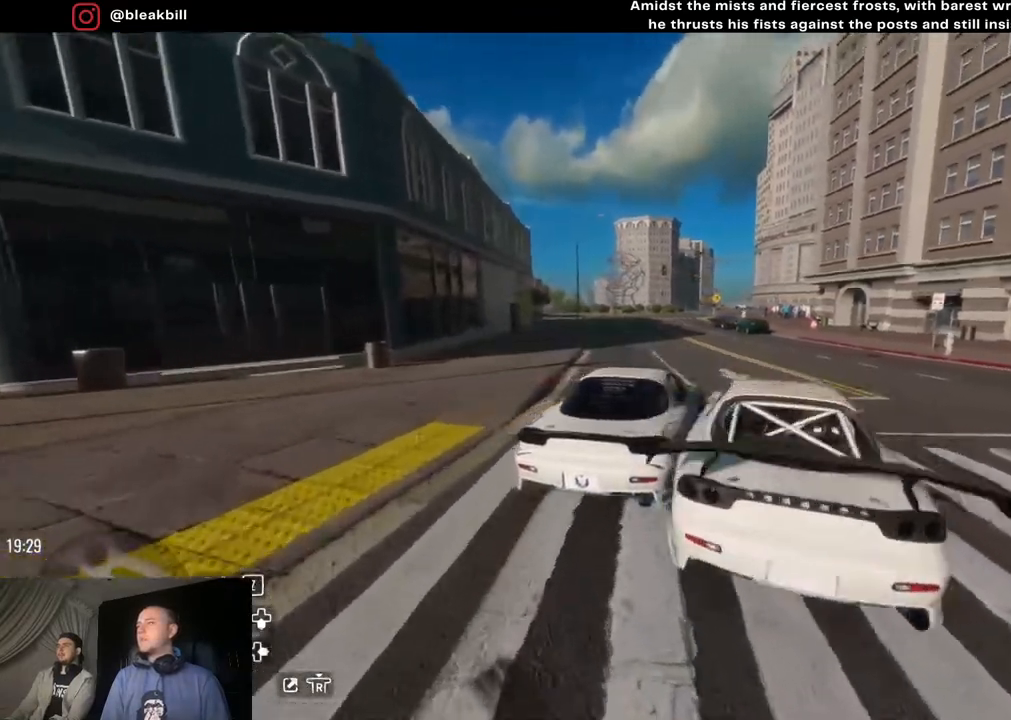
{"buttons": ["R2"], "left_stick": "right", "right_stick": "center", "events": [[217, "left_stick", "left"], [400, "left_stick", "center"], [417, "R2", "down"], [483, "left_stick", "right"]]}
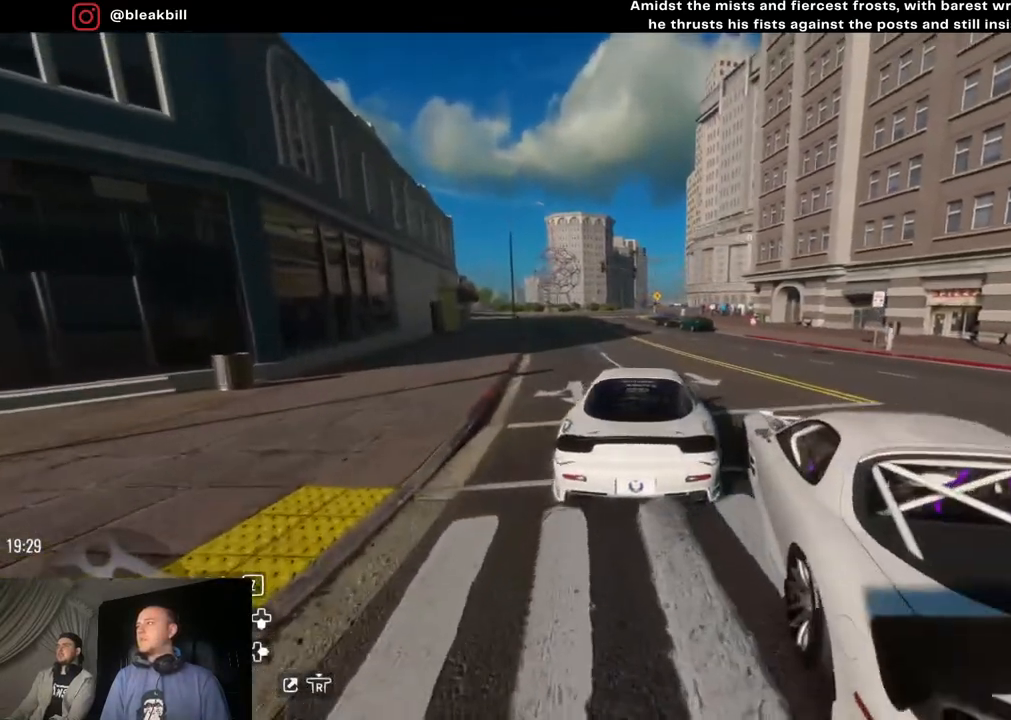
{"buttons": ["CROSS", "R2"], "left_stick": "right", "right_stick": "center", "events": [[200, "CROSS", "down"]]}
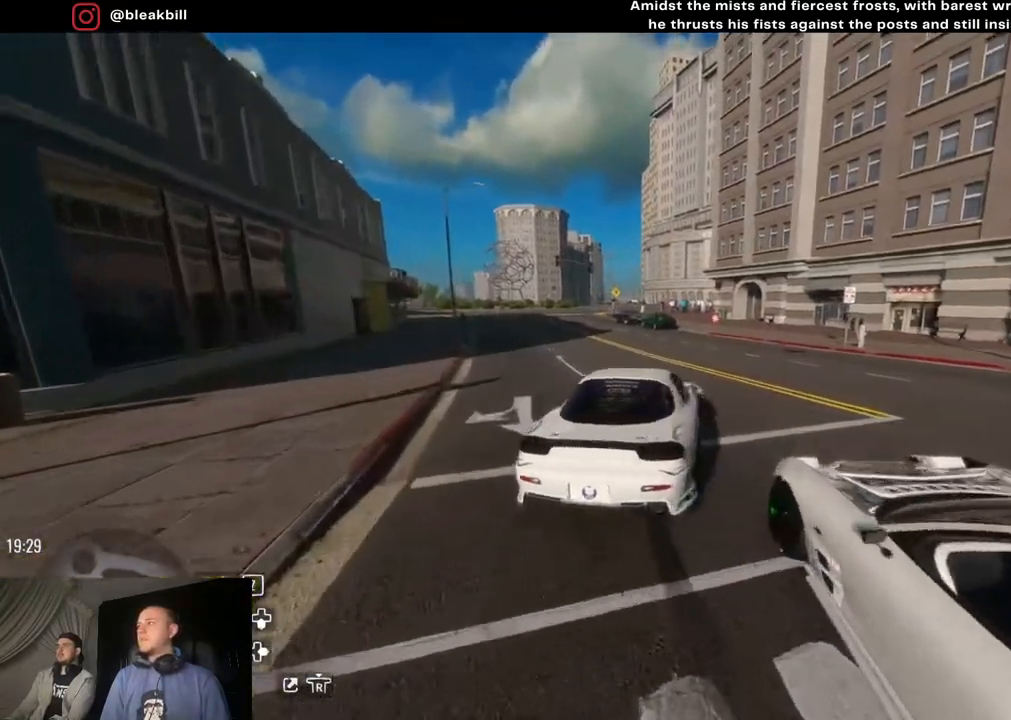
{"buttons": [], "left_stick": "right", "right_stick": "center", "events": [[383, "CROSS", "up"], [383, "R2", "up"]]}
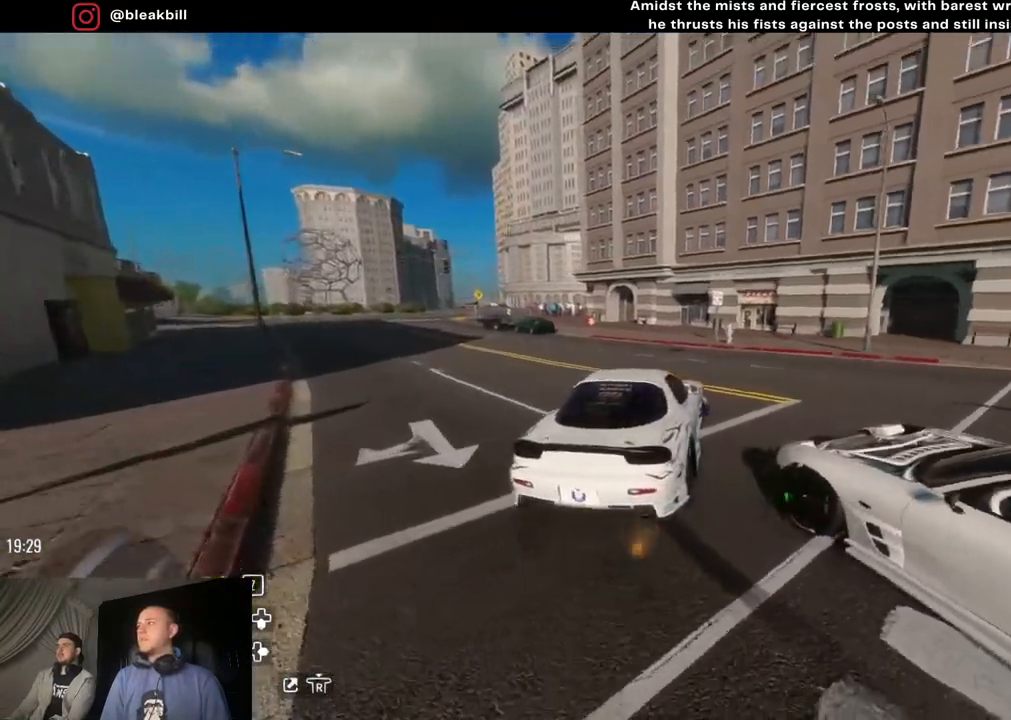
{"buttons": [], "left_stick": "right", "right_stick": "center", "events": [[67, "R2", "down"], [383, "R2", "up"]]}
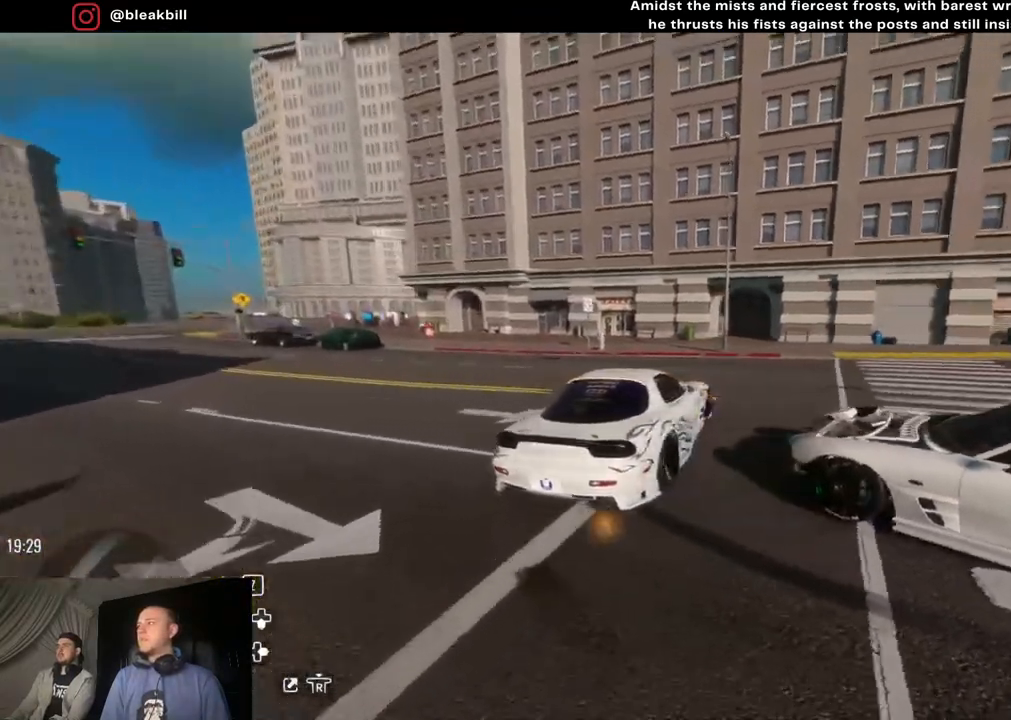
{"buttons": [], "left_stick": "down-right", "right_stick": "center", "events": [[183, "left_stick", "center"], [317, "left_stick", "left"], [383, "left_stick", "center"], [483, "left_stick", "down-right"]]}
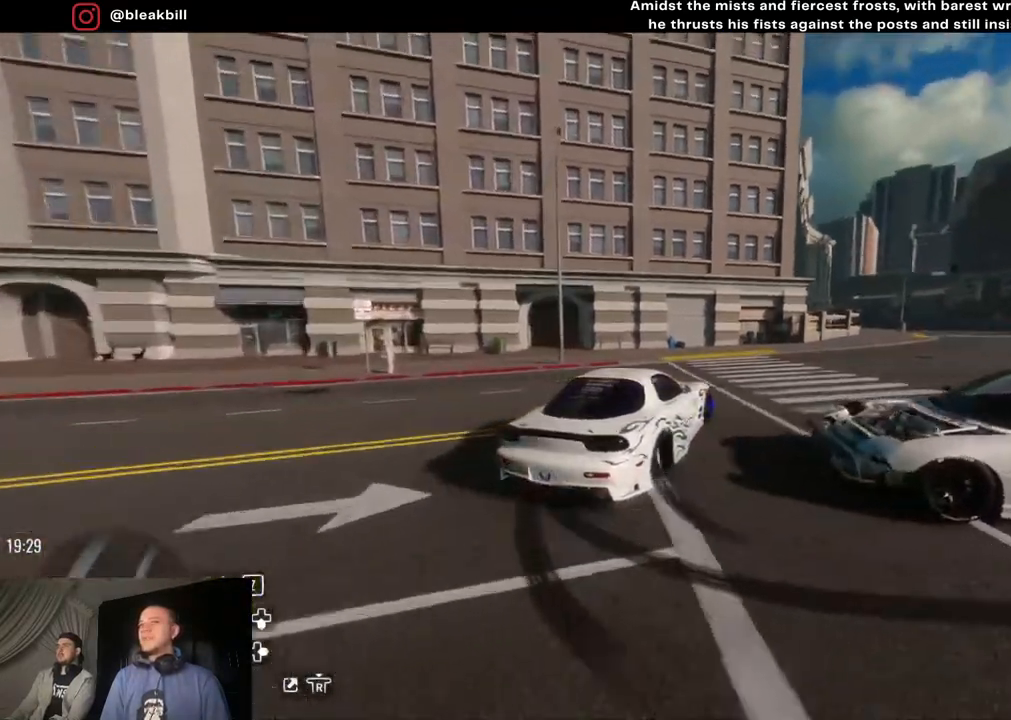
{"buttons": [], "left_stick": "center", "right_stick": "center", "events": [[317, "START", "down"], [433, "START", "up"], [467, "left_stick", "center"]]}
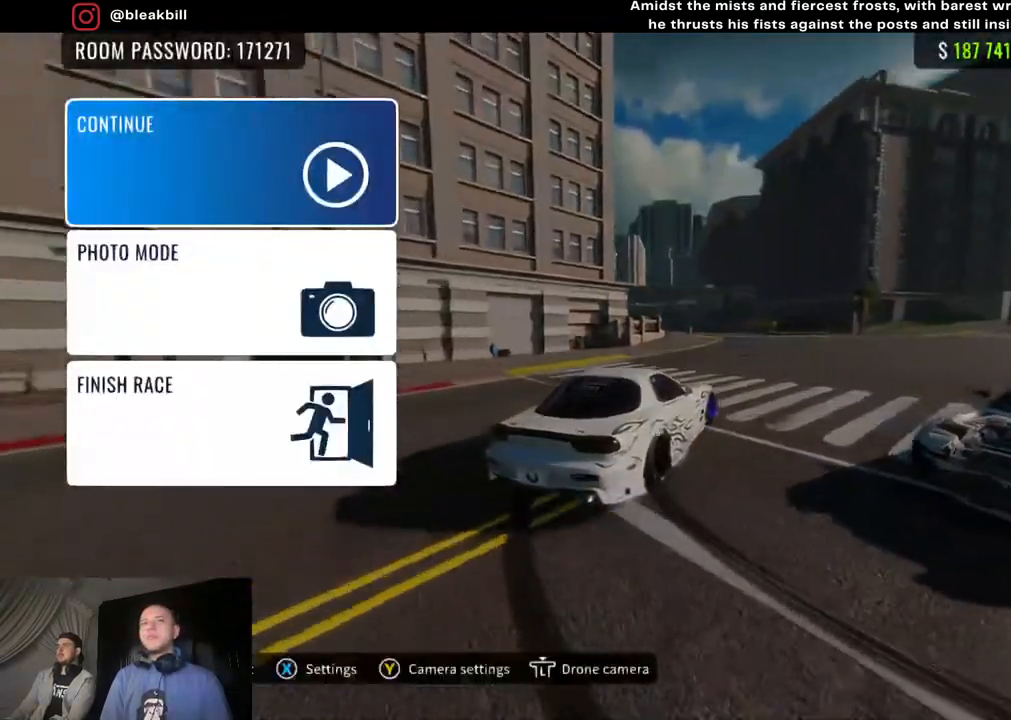
{"buttons": ["SQUARE"], "left_stick": "center", "right_stick": "center", "events": [[467, "SQUARE", "down"]]}
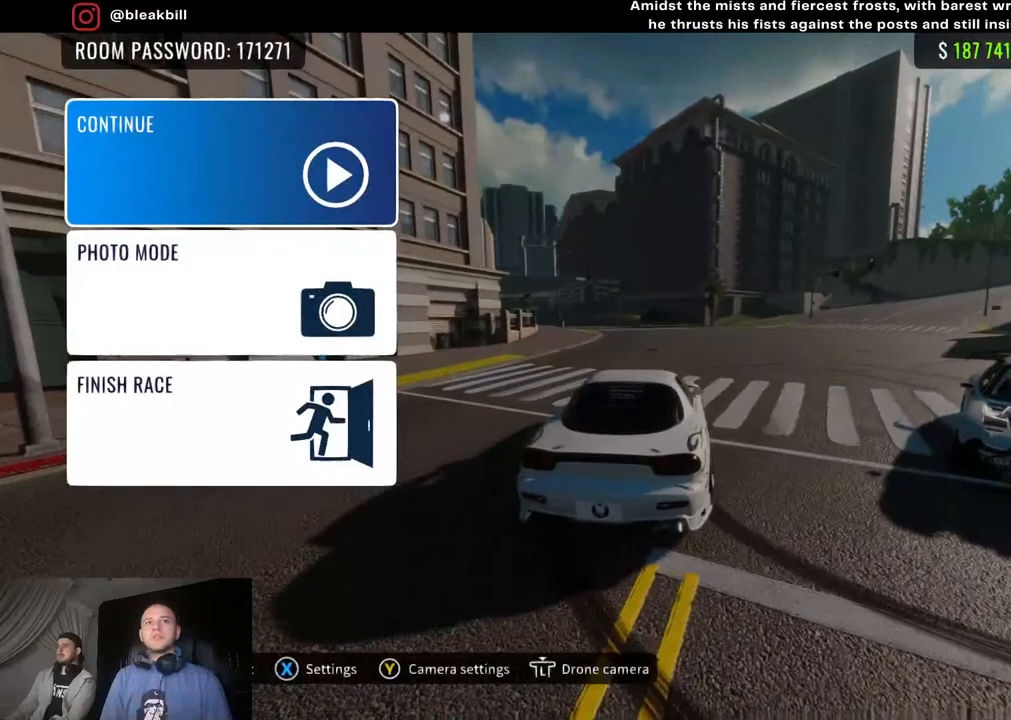
{"buttons": [], "left_stick": "center", "right_stick": "center", "events": [[83, "SQUARE", "up"]]}
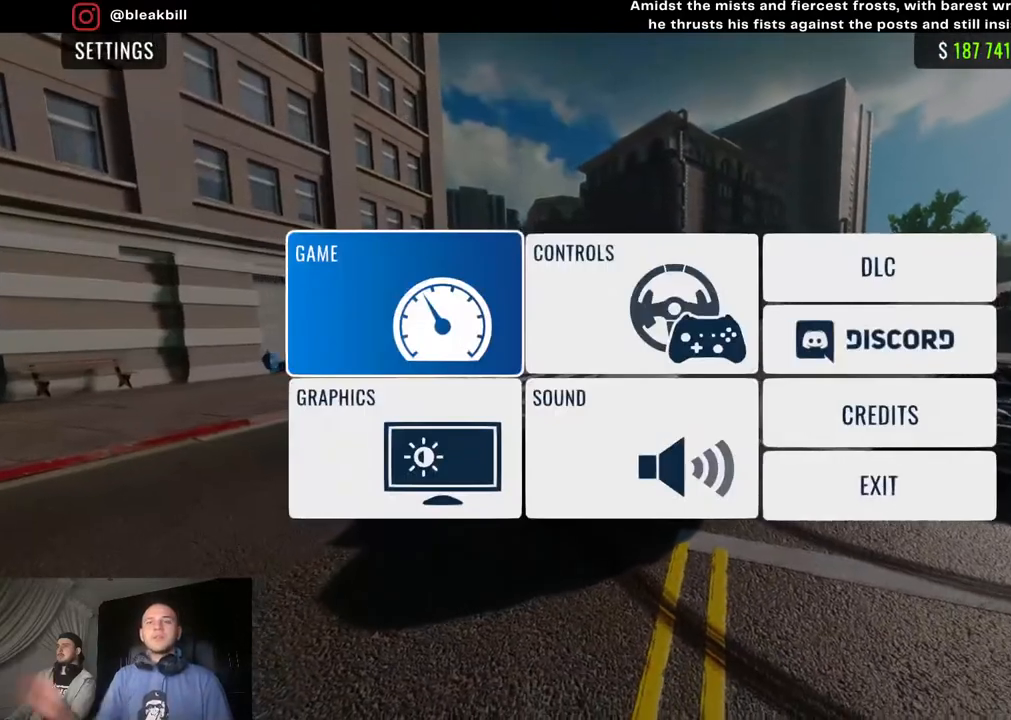
{"buttons": [], "left_stick": "center", "right_stick": "center", "events": []}
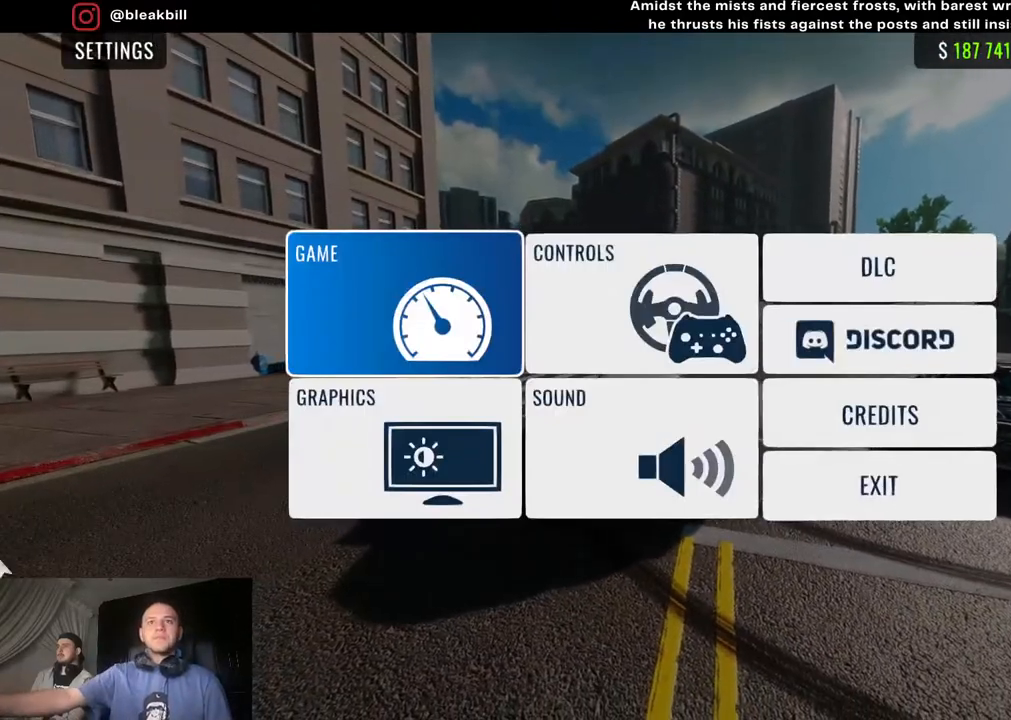
{"buttons": [], "left_stick": "center", "right_stick": "center", "events": []}
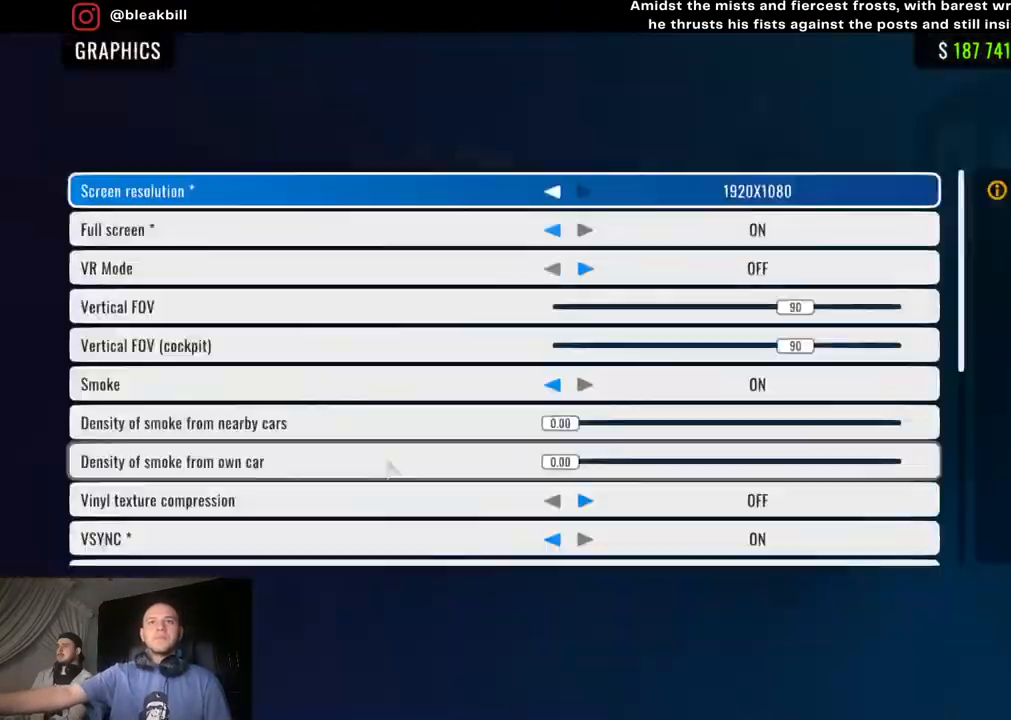
{"buttons": [], "left_stick": "center", "right_stick": "center", "events": []}
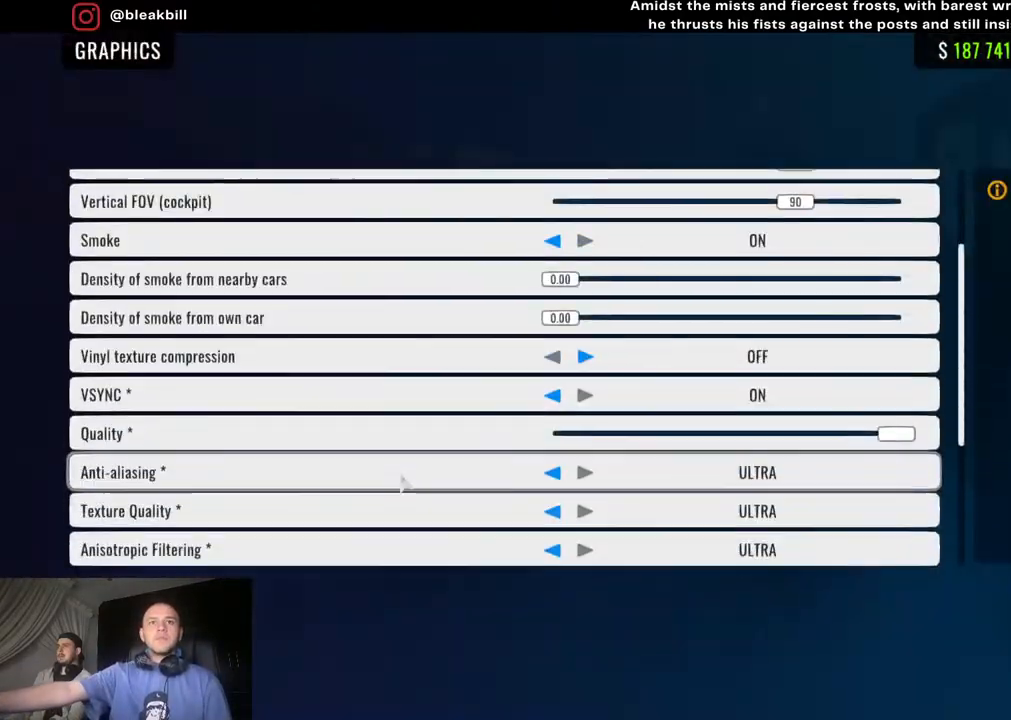
{"buttons": [], "left_stick": "center", "right_stick": "center", "events": []}
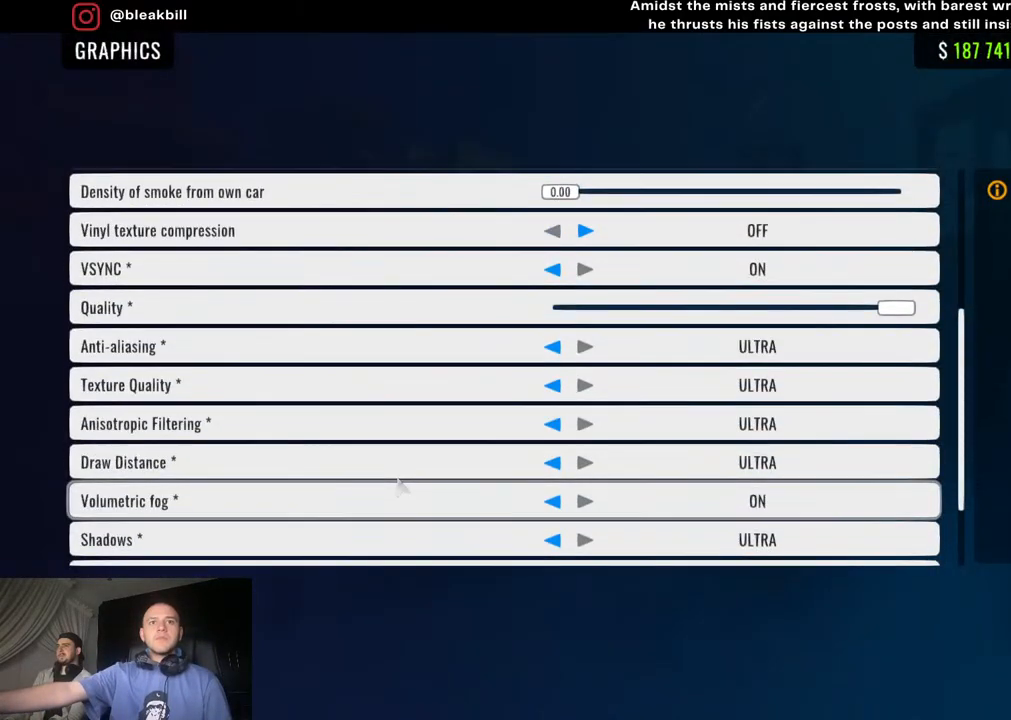
{"buttons": [], "left_stick": "center", "right_stick": "center", "events": []}
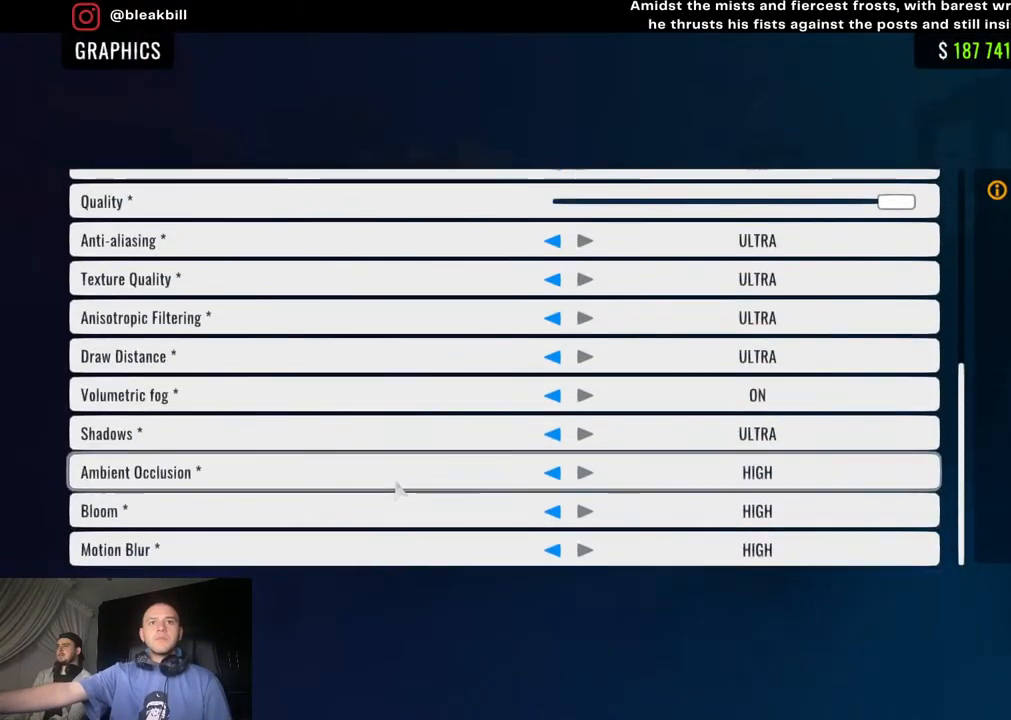
{"buttons": [], "left_stick": "center", "right_stick": "center", "events": []}
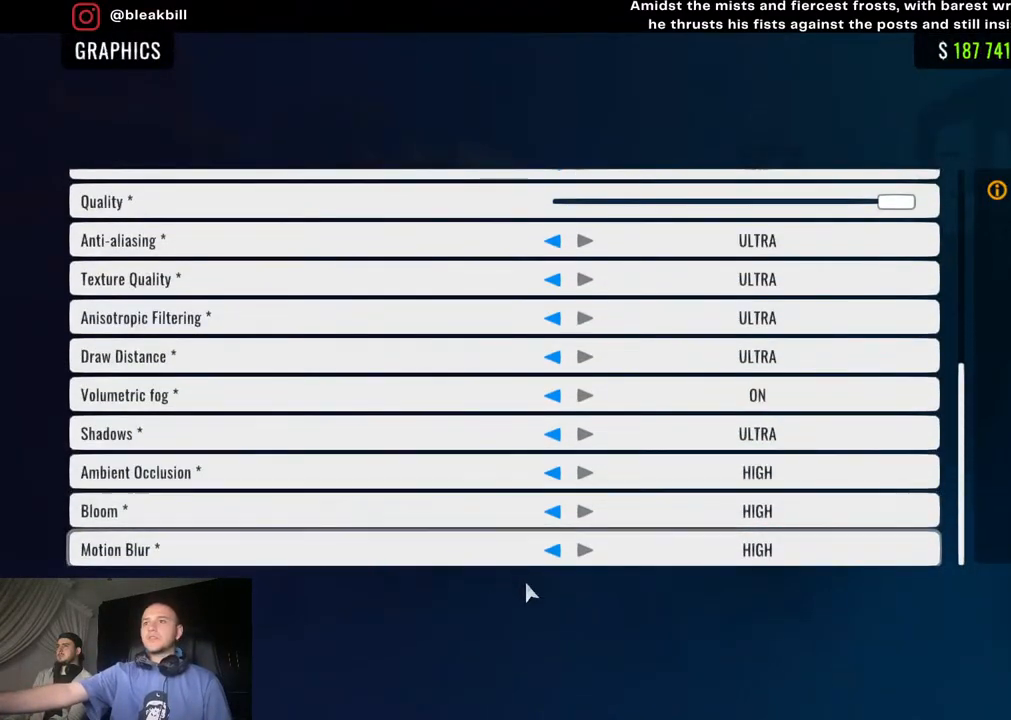
{"buttons": [], "left_stick": "center", "right_stick": "center", "events": []}
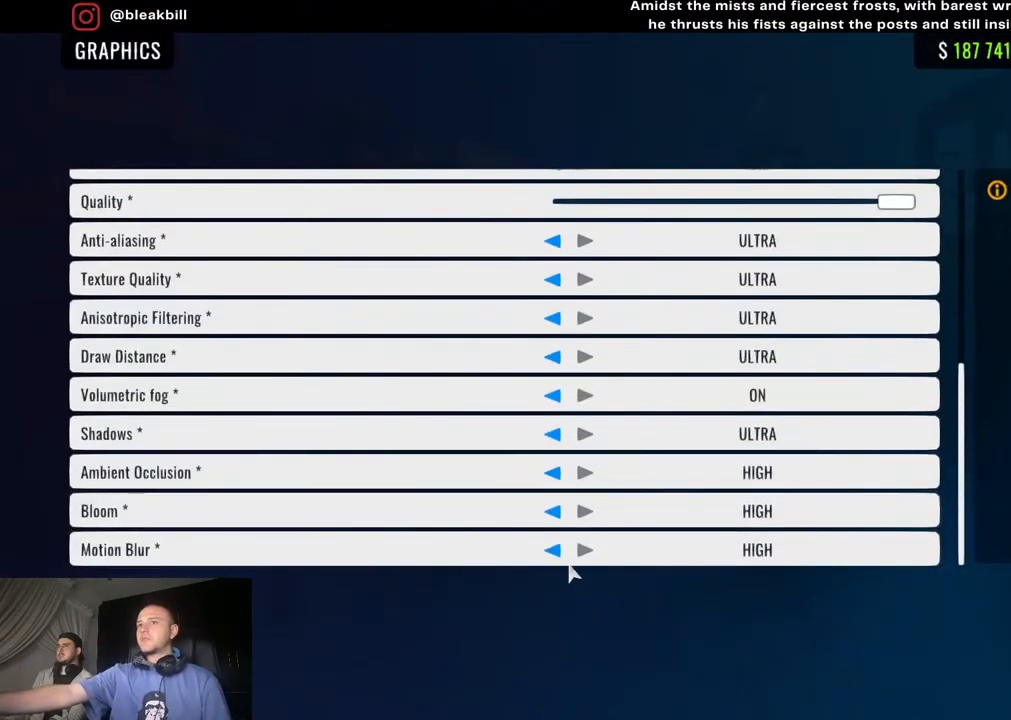
{"buttons": [], "left_stick": "center", "right_stick": "center", "events": []}
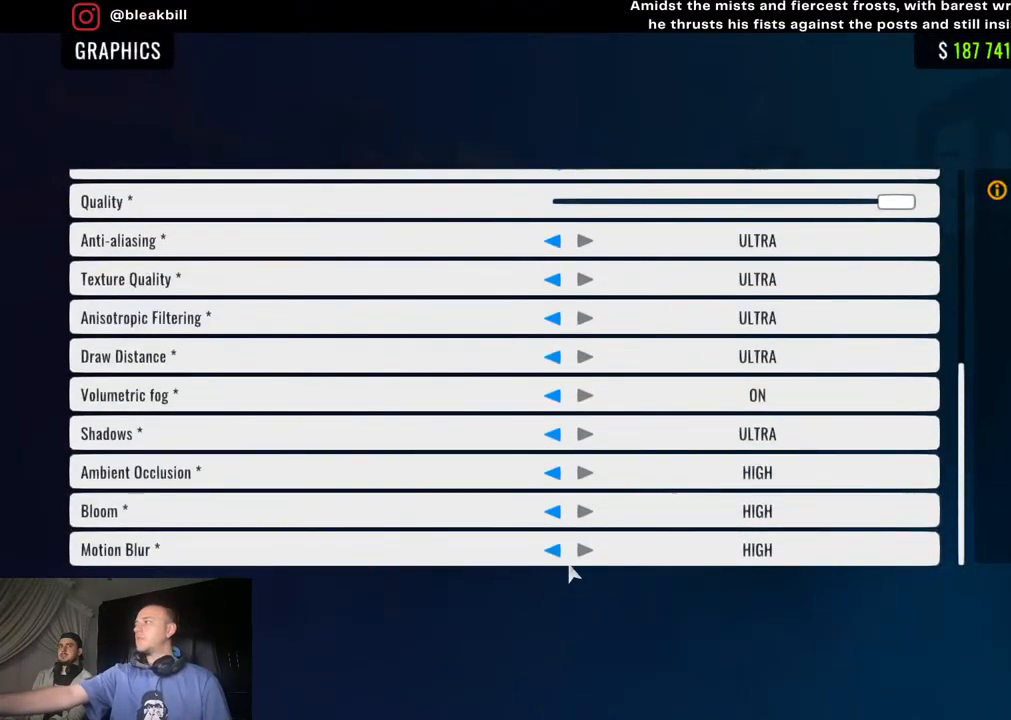
{"buttons": [], "left_stick": "center", "right_stick": "center", "events": []}
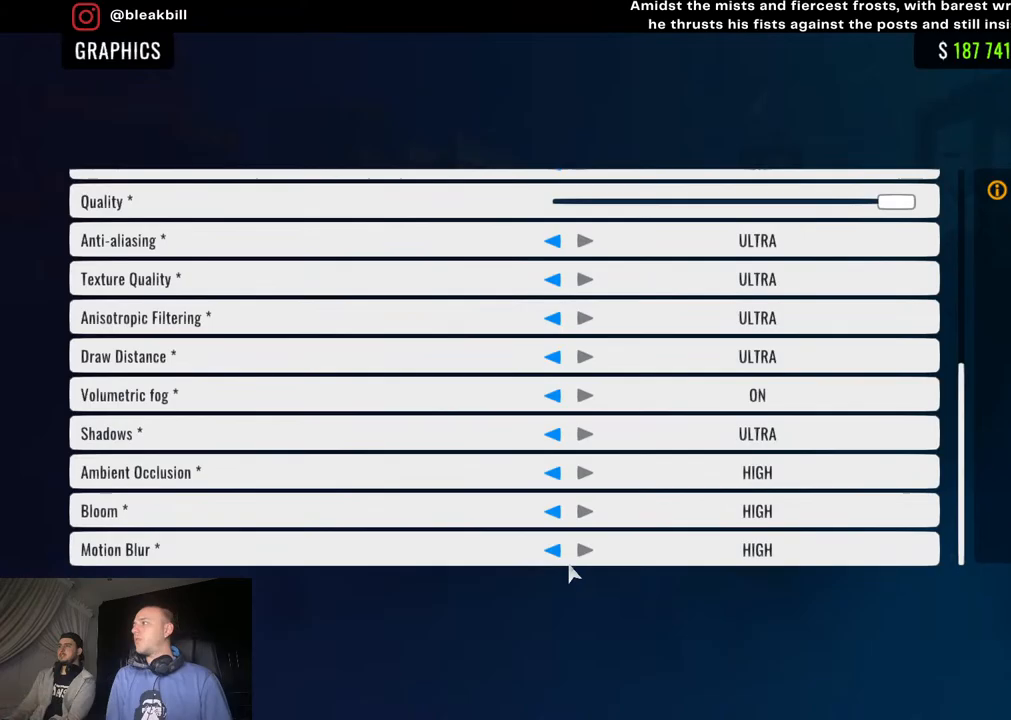
{"buttons": [], "left_stick": "center", "right_stick": "center", "events": [[400, "CIRCLE", "down"], [500, "CIRCLE", "up"]]}
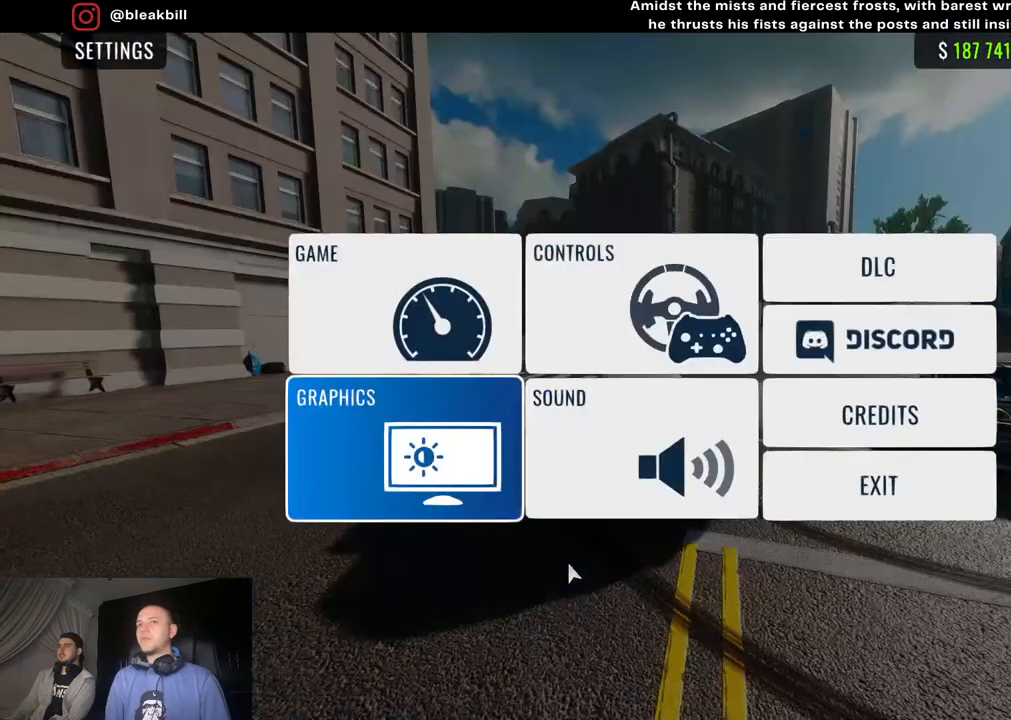
{"buttons": [], "left_stick": "center", "right_stick": "center", "events": [[217, "CIRCLE", "down"], [333, "CIRCLE", "up"]]}
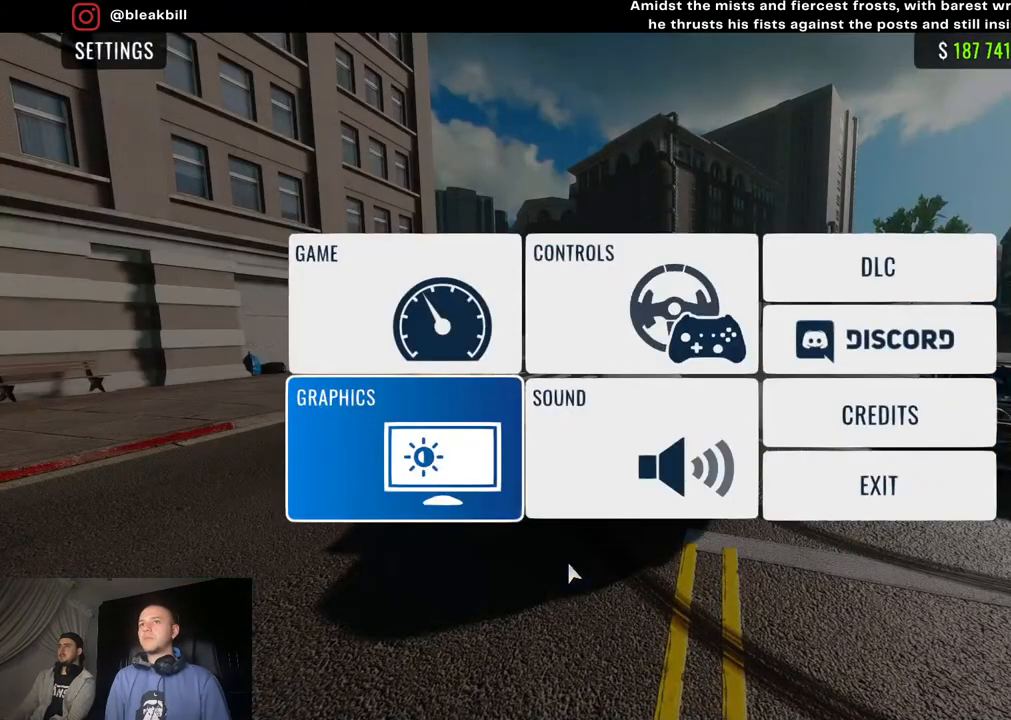
{"buttons": [], "left_stick": "center", "right_stick": "center", "events": [[150, "CIRCLE", "down"], [317, "CIRCLE", "up"]]}
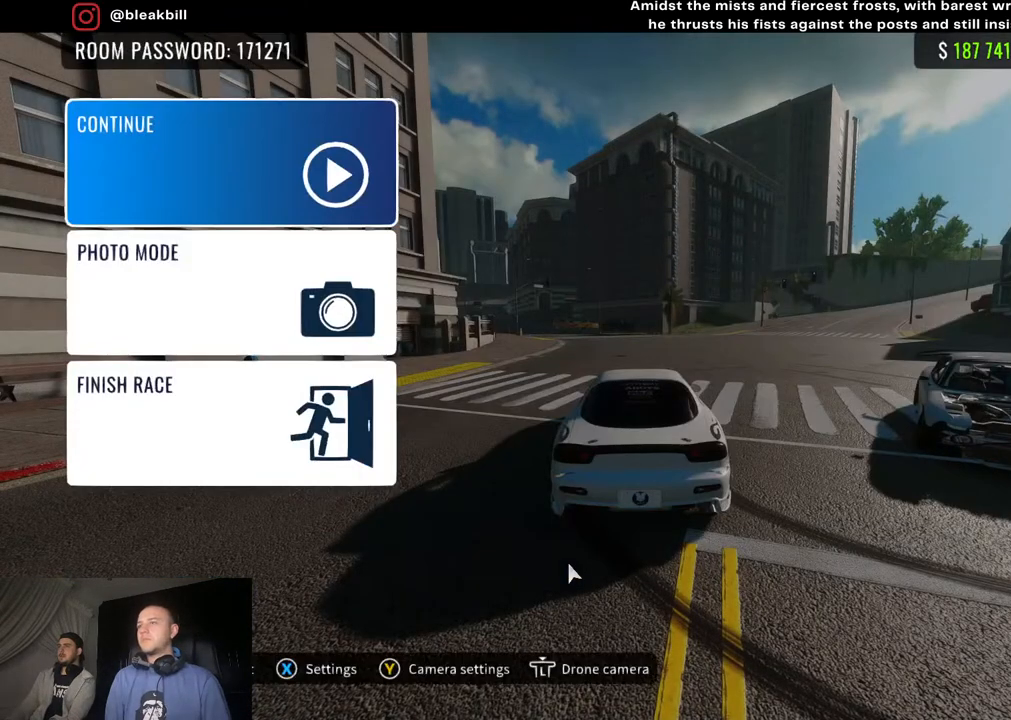
{"buttons": [], "left_stick": "center", "right_stick": "center", "events": [[83, "CIRCLE", "down"], [233, "CIRCLE", "up"]]}
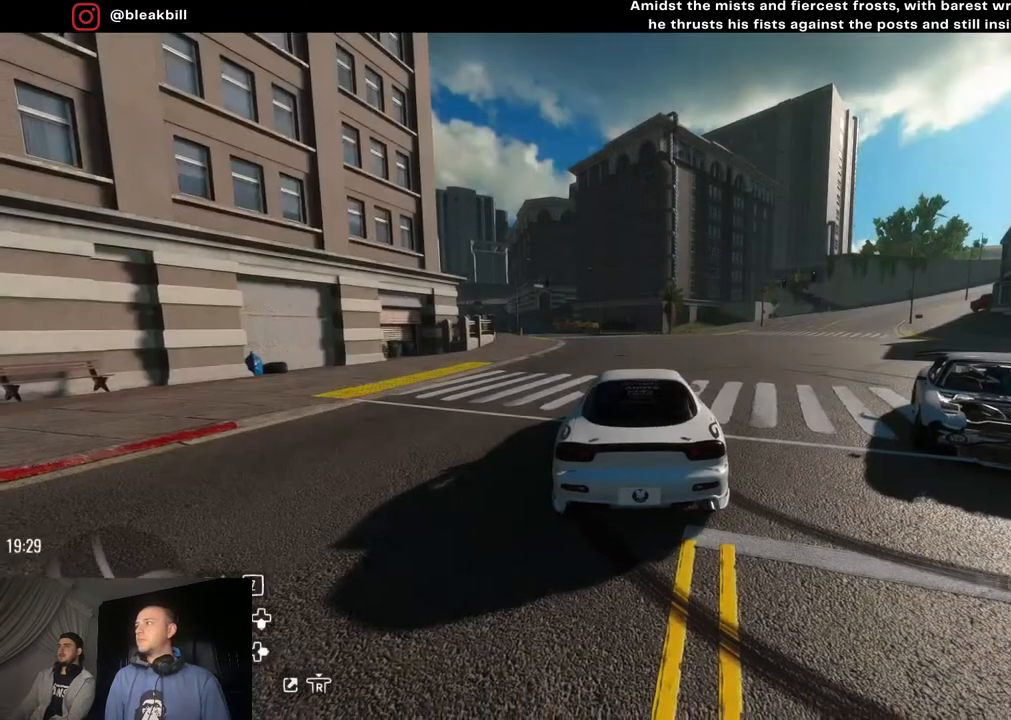
{"buttons": ["R2"], "left_stick": "center", "right_stick": "center", "events": [[500, "R2", "down"]]}
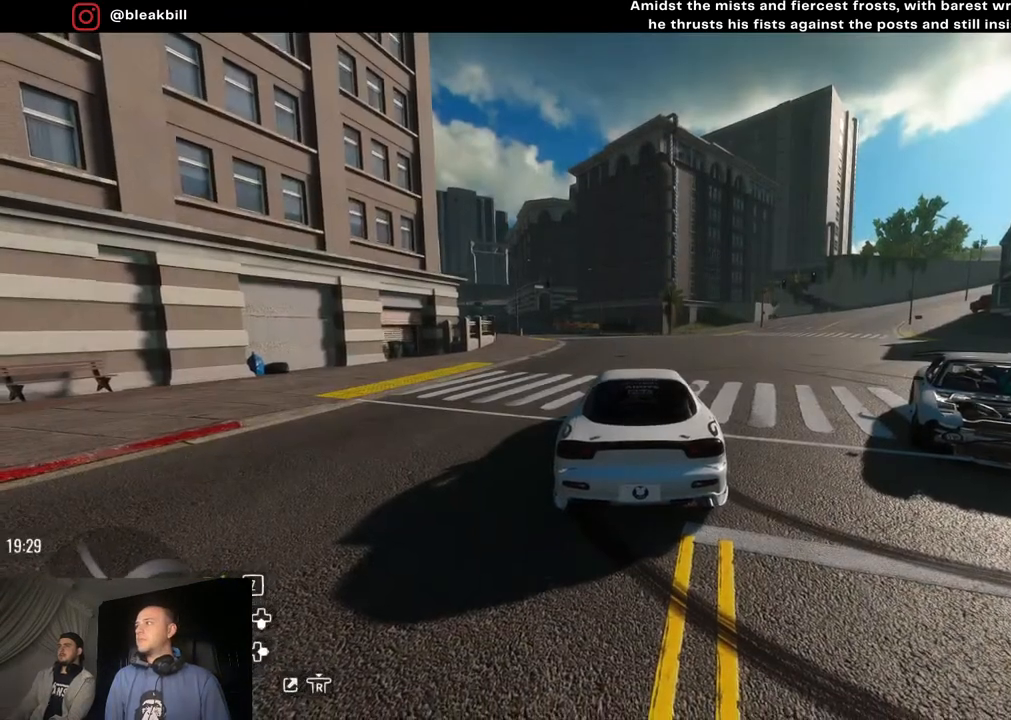
{"buttons": ["R2"], "left_stick": "left", "right_stick": "center", "events": [[250, "left_stick", "left"]]}
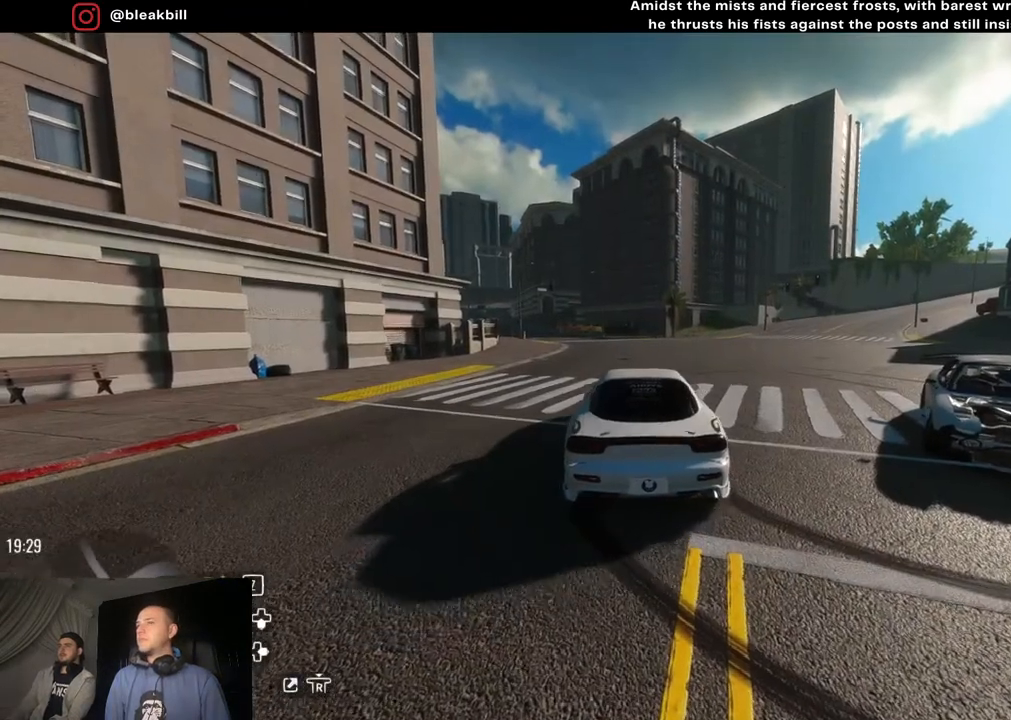
{"buttons": [], "left_stick": "center", "right_stick": "center", "events": [[167, "left_stick", "center"], [317, "left_stick", "left"], [383, "R2", "up"], [433, "left_stick", "center"]]}
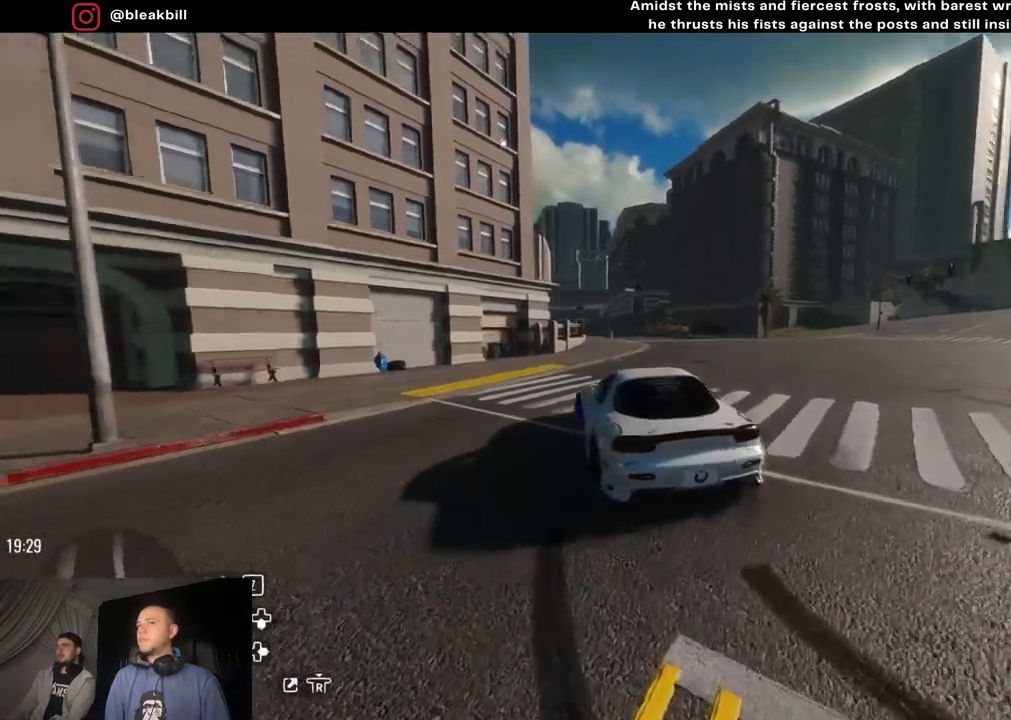
{"buttons": ["R2"], "left_stick": "right", "right_stick": "center", "events": [[17, "left_stick", "right"], [67, "R2", "down"], [317, "left_stick", "center"], [450, "left_stick", "right"]]}
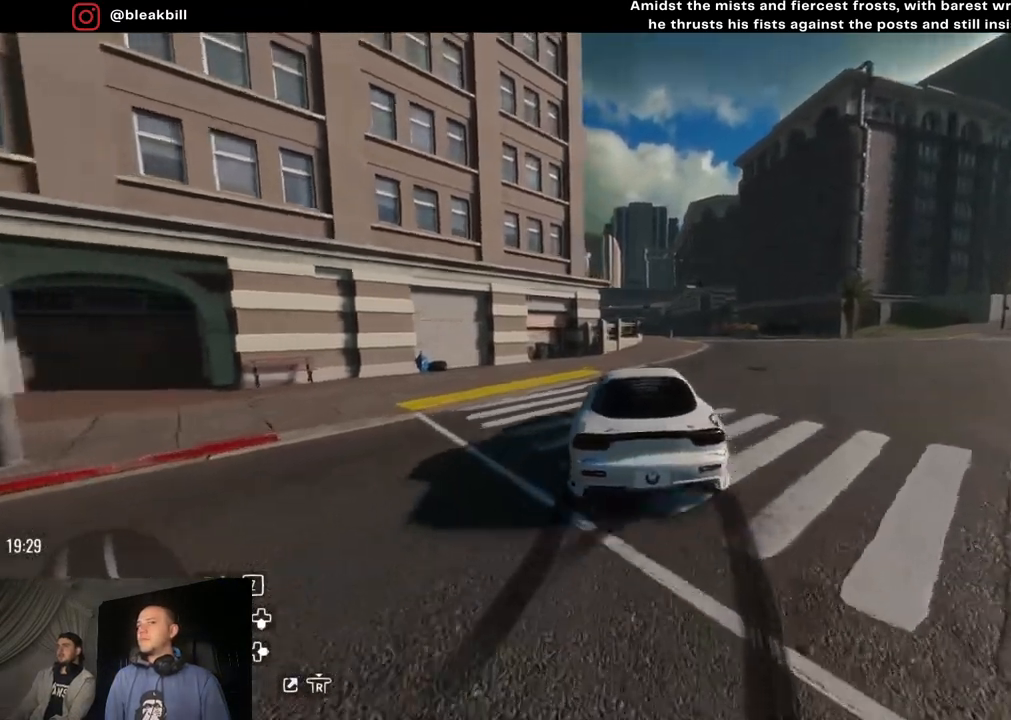
{"buttons": ["R2"], "left_stick": "right", "right_stick": "center", "events": []}